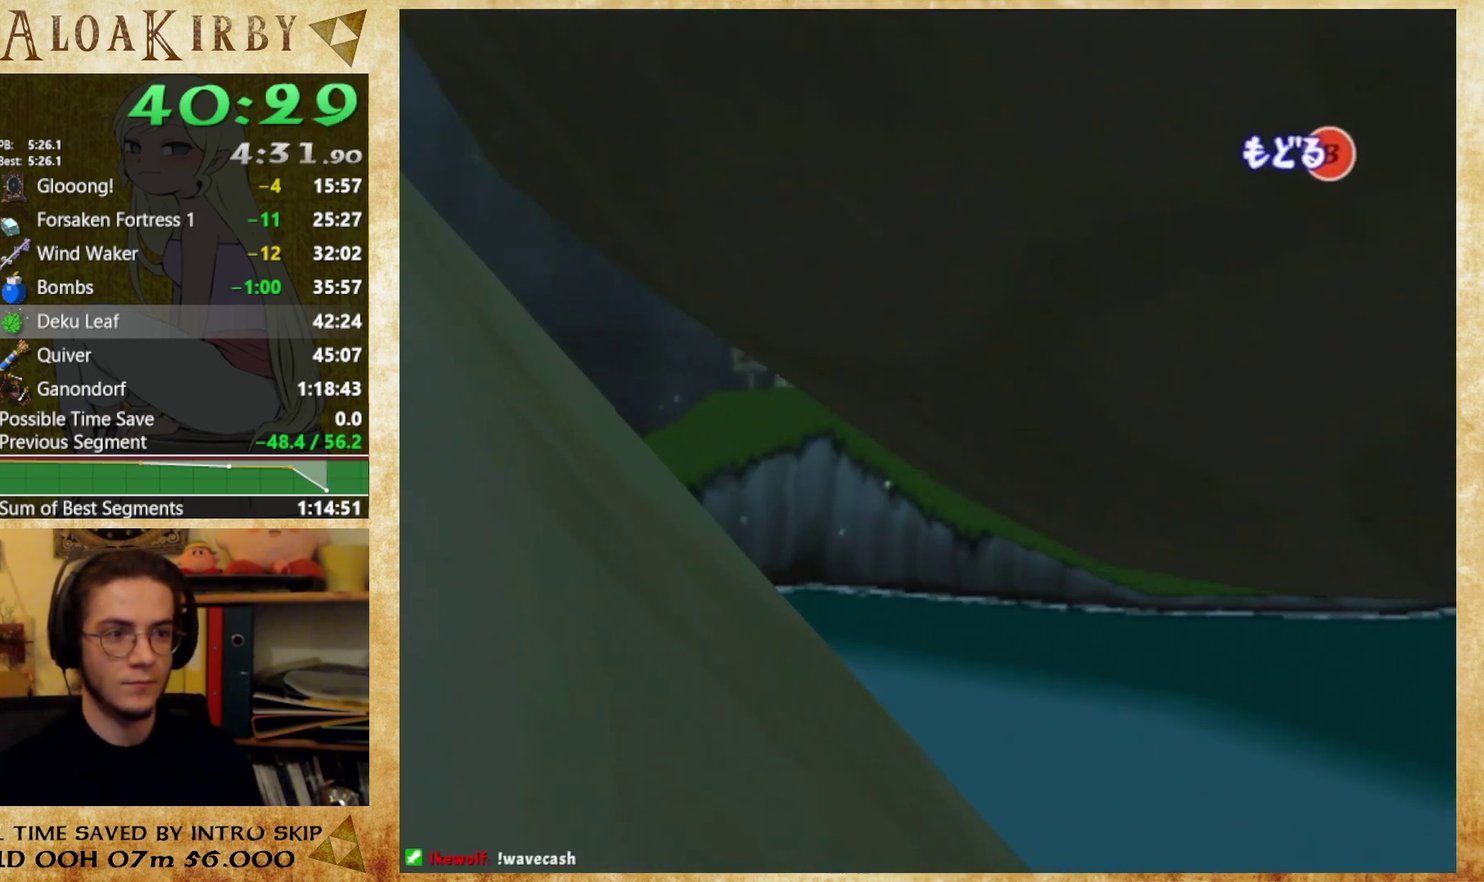
Gameplay with a controller (Nintendo layout); each line is a JSON object with the inputs held at the frame after it. Not read: L3 R3.
{"buttons": [], "left_stick": "center", "right_stick": "center"}
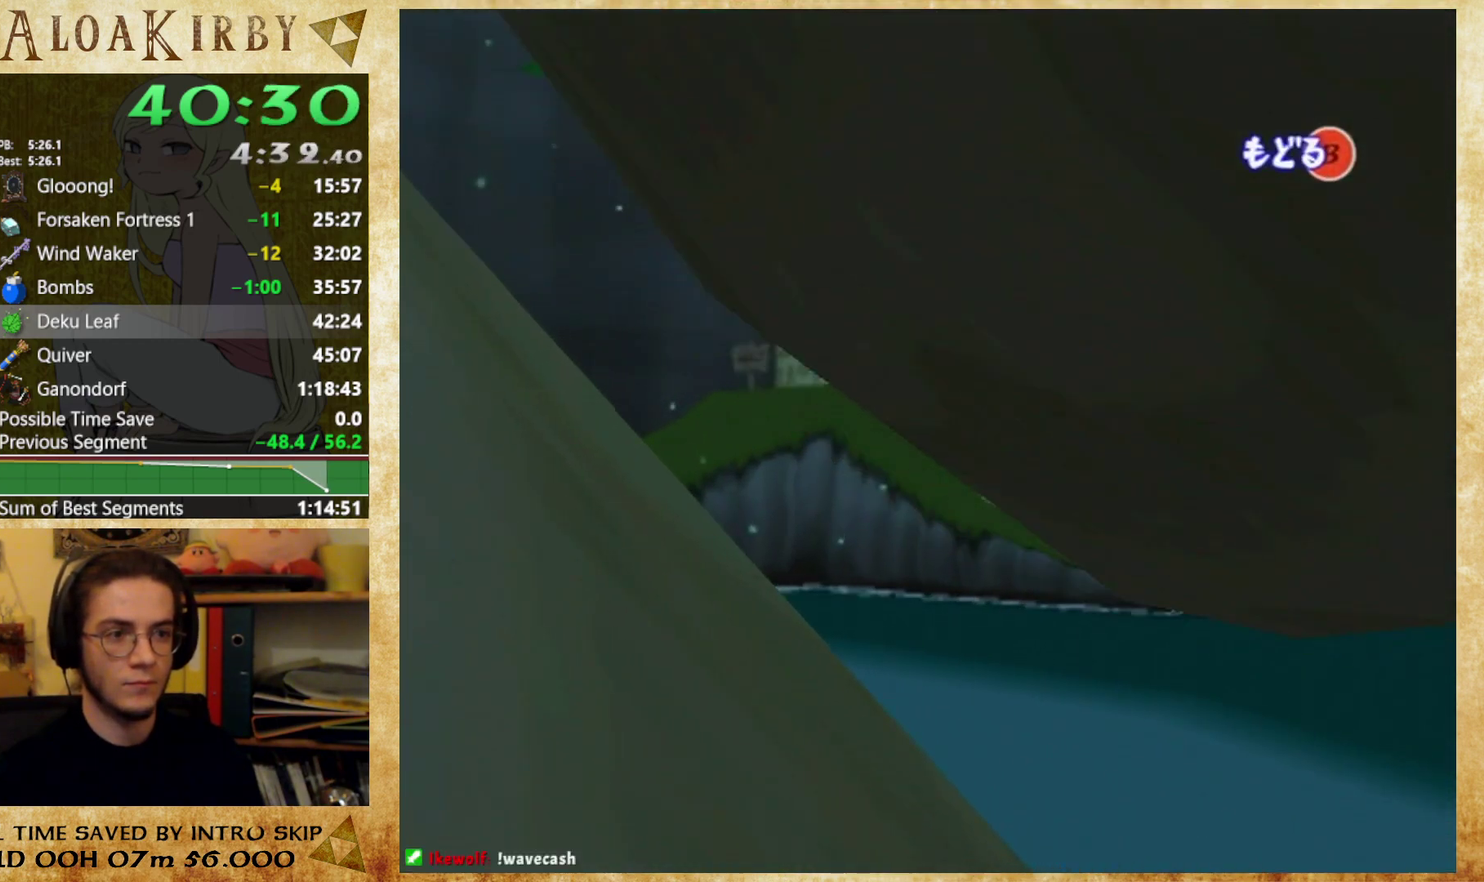
{"buttons": ["L1"], "left_stick": "up", "right_stick": "center"}
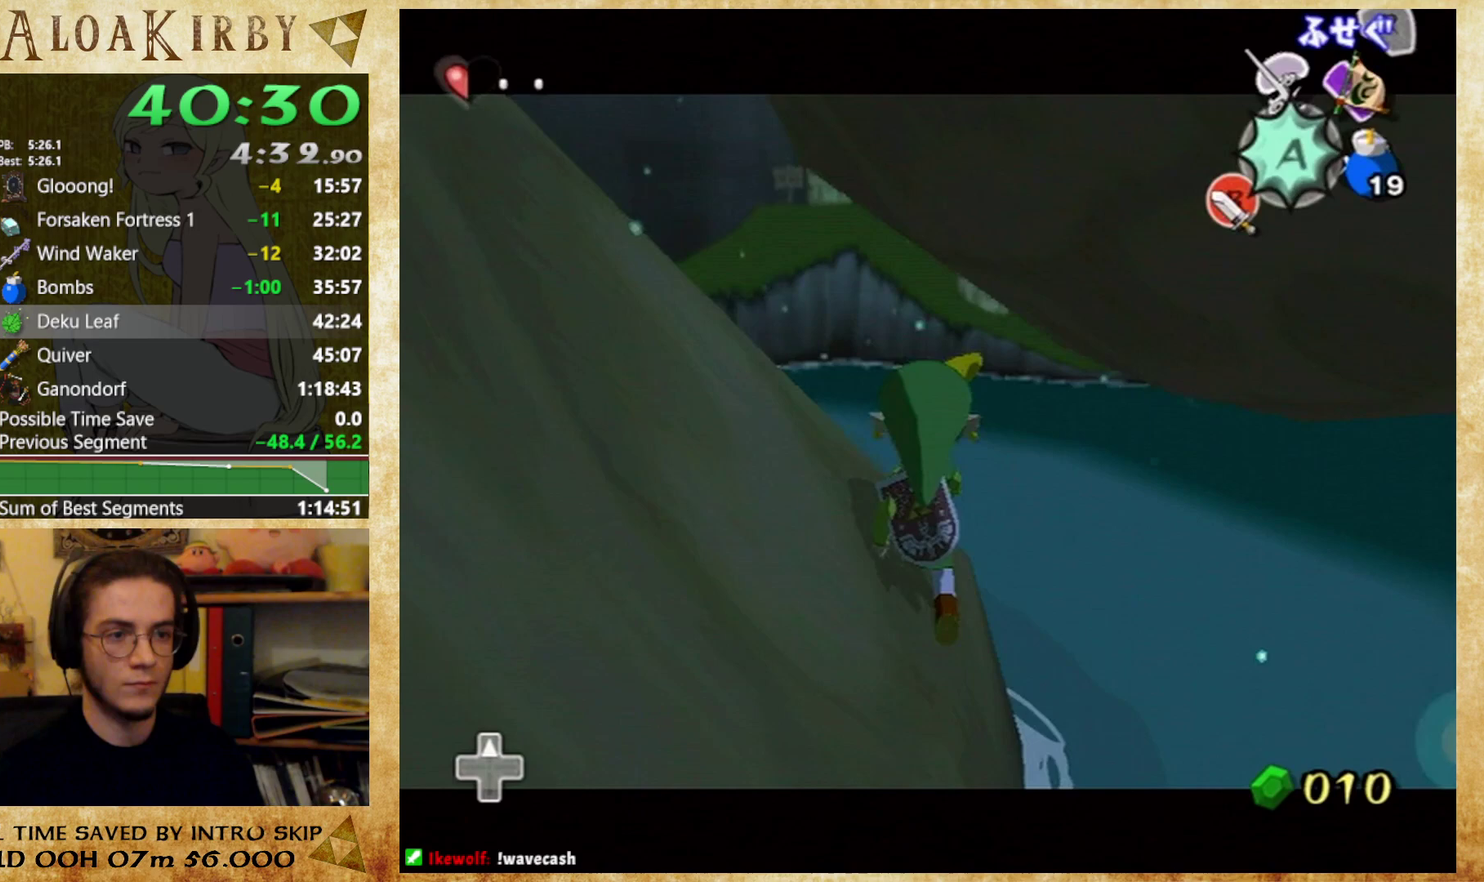
{"buttons": ["L1"], "left_stick": "up", "right_stick": "center"}
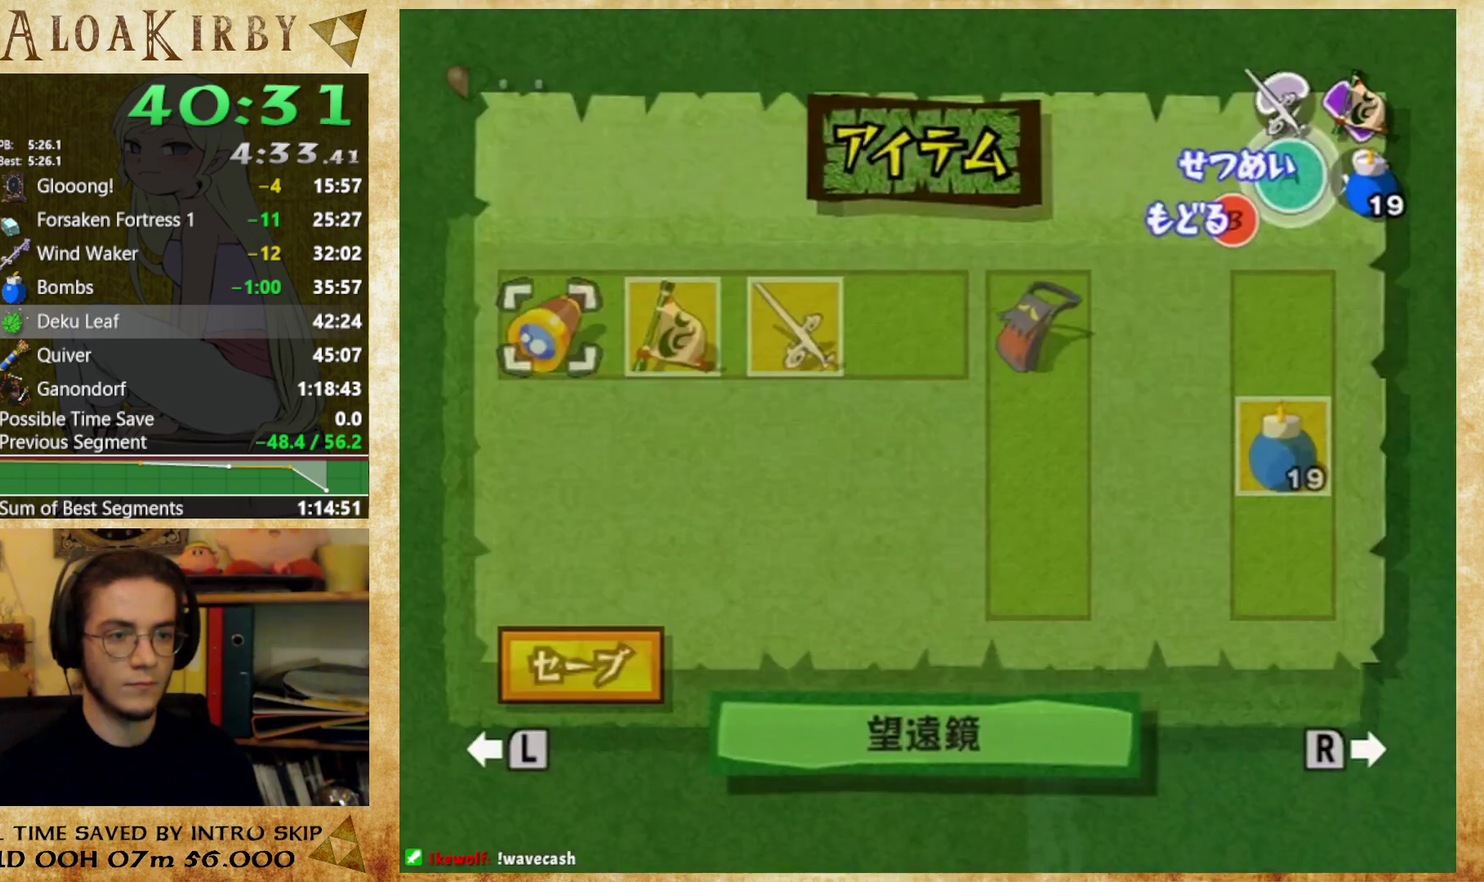
{"buttons": ["L1"], "left_stick": "up", "right_stick": "center"}
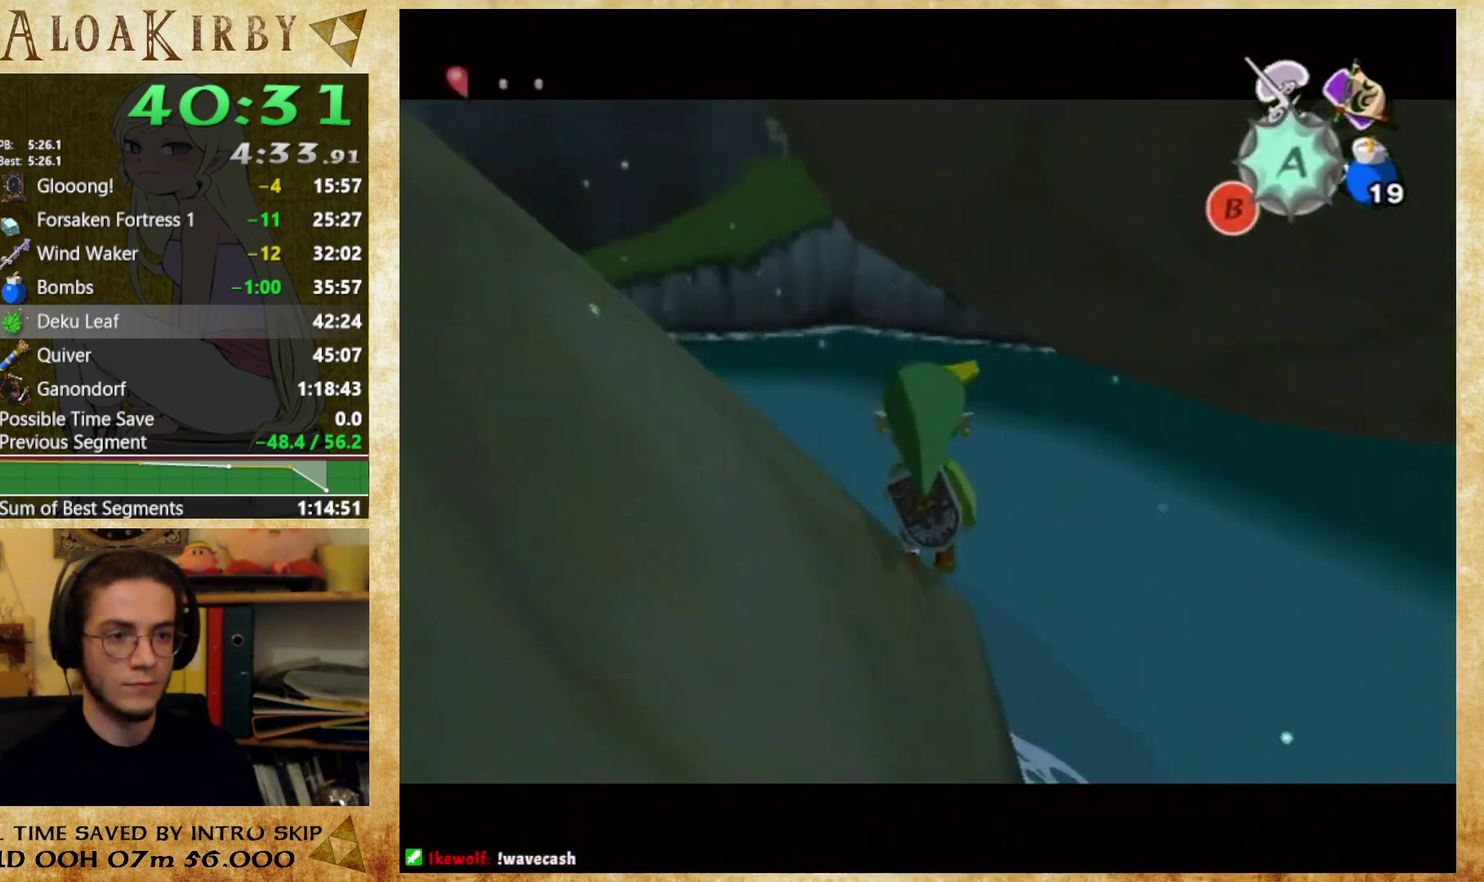
{"buttons": ["L1"], "left_stick": "up", "right_stick": "center"}
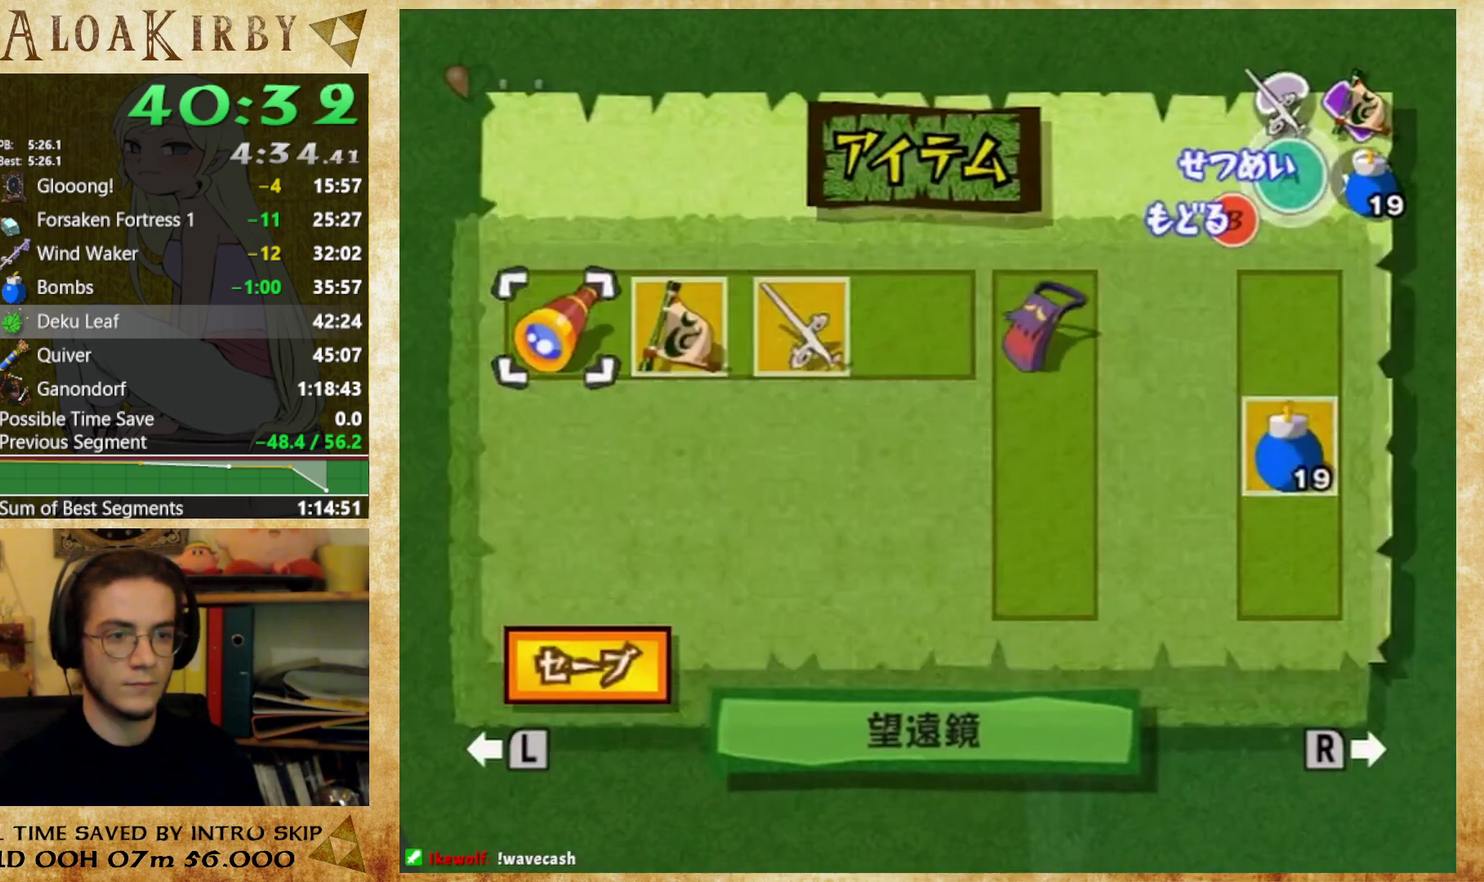
{"buttons": ["L1"], "left_stick": "up", "right_stick": "center"}
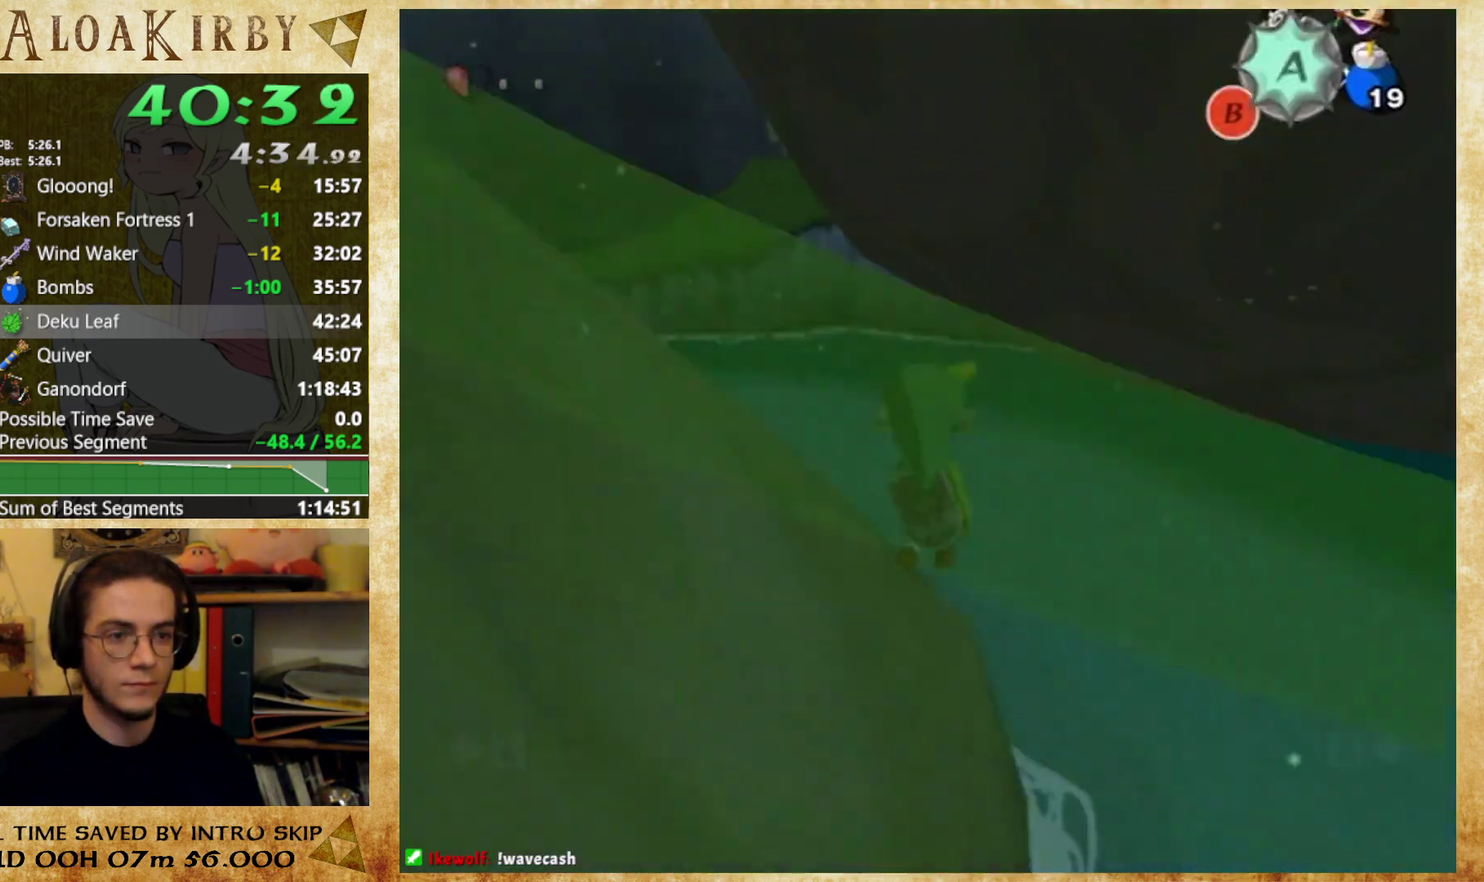
{"buttons": ["L1"], "left_stick": "up", "right_stick": "center"}
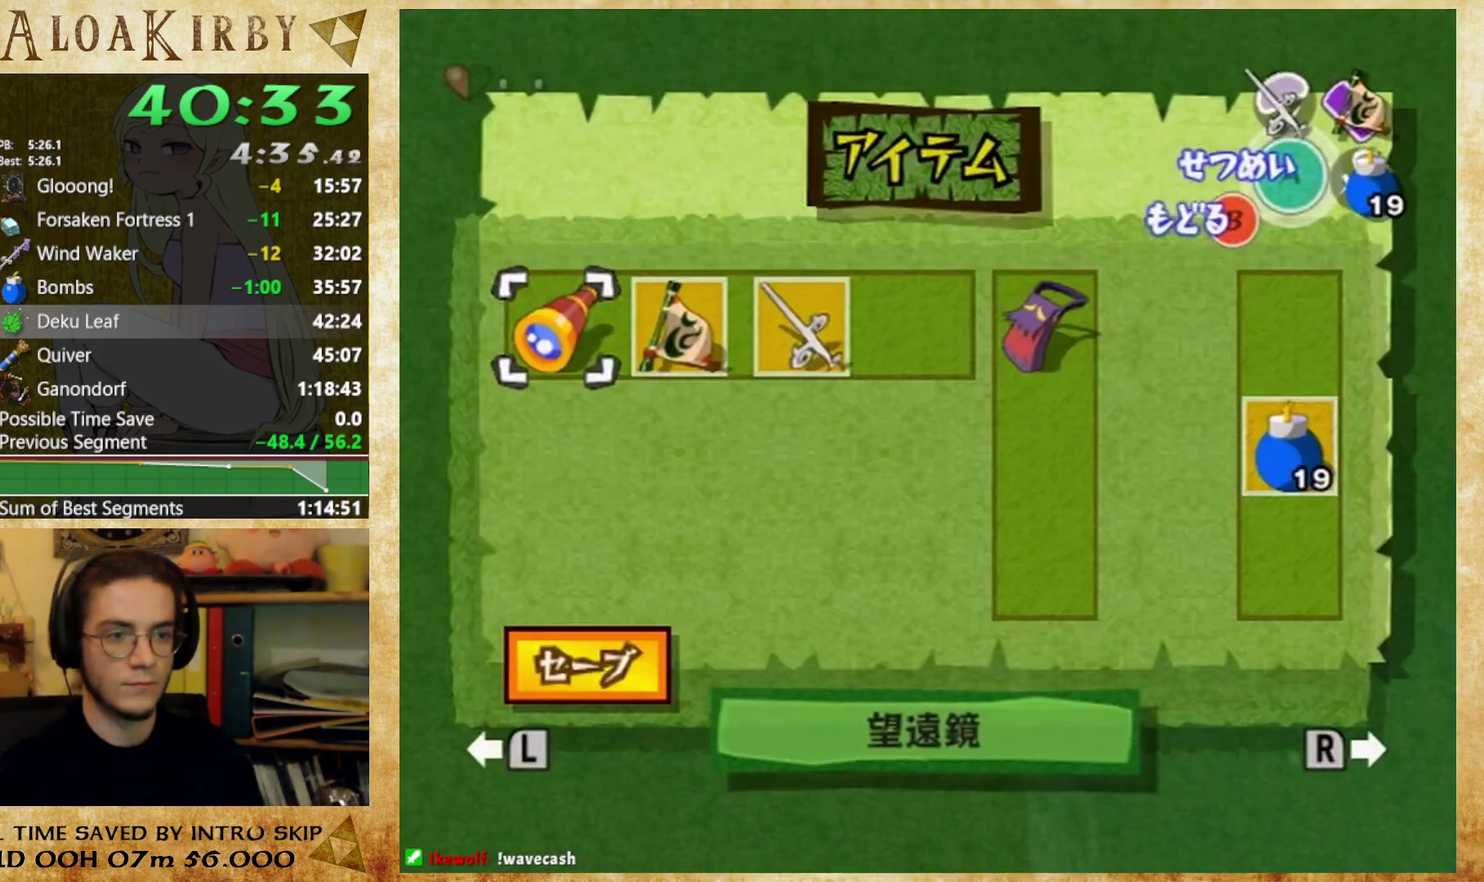
{"buttons": ["L1"], "left_stick": "up", "right_stick": "center"}